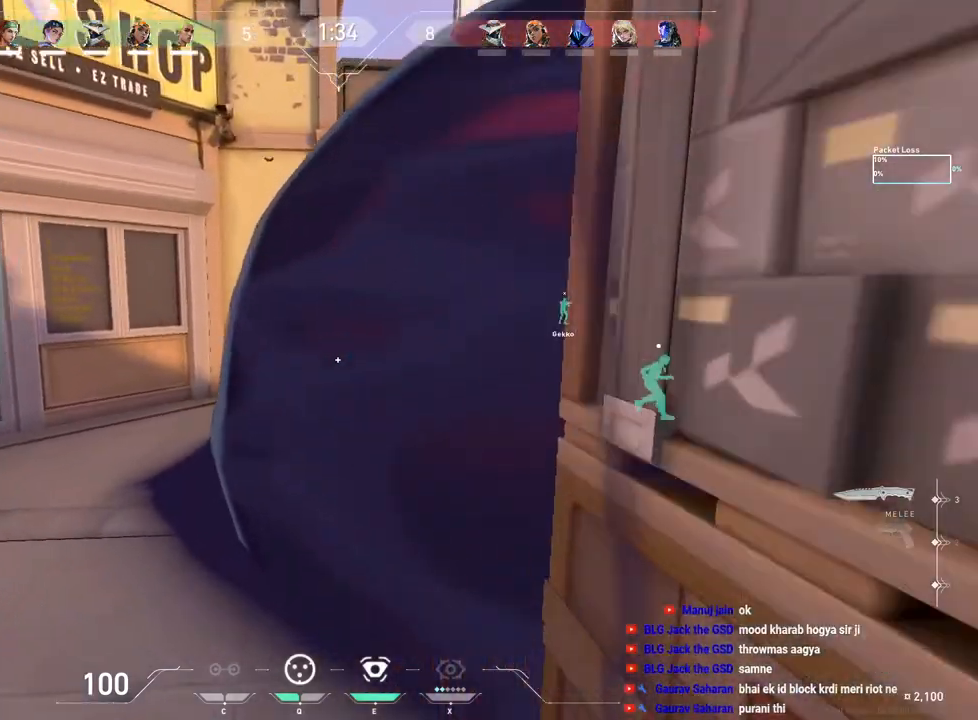
Gameplay with keyboard and mouse; each line is a JSON object with the keys and mouse buttons held at the frame after it. "events" lists presses ("down") and releases ("up") of "a", "ctrl", "d", "e", "f", "q", "r", "s", "shift", "space", "tab", "w", "mouse_left", "mouse_wheel", "mouse_right", "mouse_mb4" and "mouse_mb5" between this image and that frame as [ms after this image, input, new state], when the widget could be followed in between. "mouse_left", "mouse_wheel", "mouse_right", "mouse_mb4", "mouse_mb5" = the "left", "wheel", "right", "mb4", "mb5" buttons of the "mouse" list. No other keys are recorded. "wheel" means that the mouse wheel is clicked or scrolled. Mouse movement is not recorded.
{"keys": ["w"], "mouse": [], "events": [[83, "space", "down"], [200, "space", "up"], [233, "d", "up"]]}
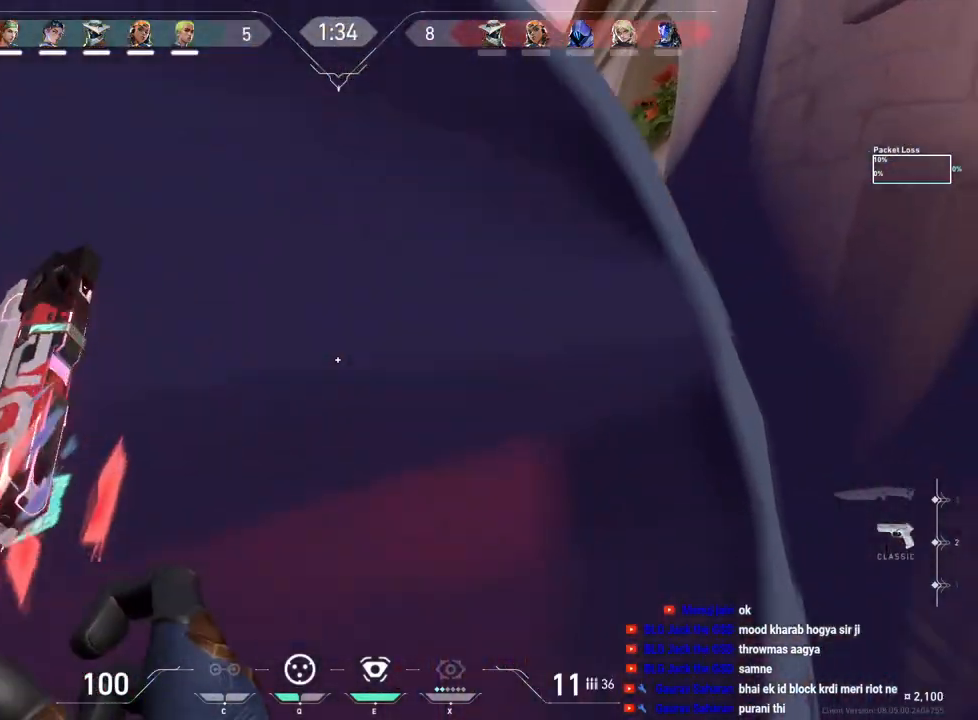
{"keys": ["r", "shift", "w"], "mouse": [], "events": [[300, "shift", "down"], [467, "r", "down"]]}
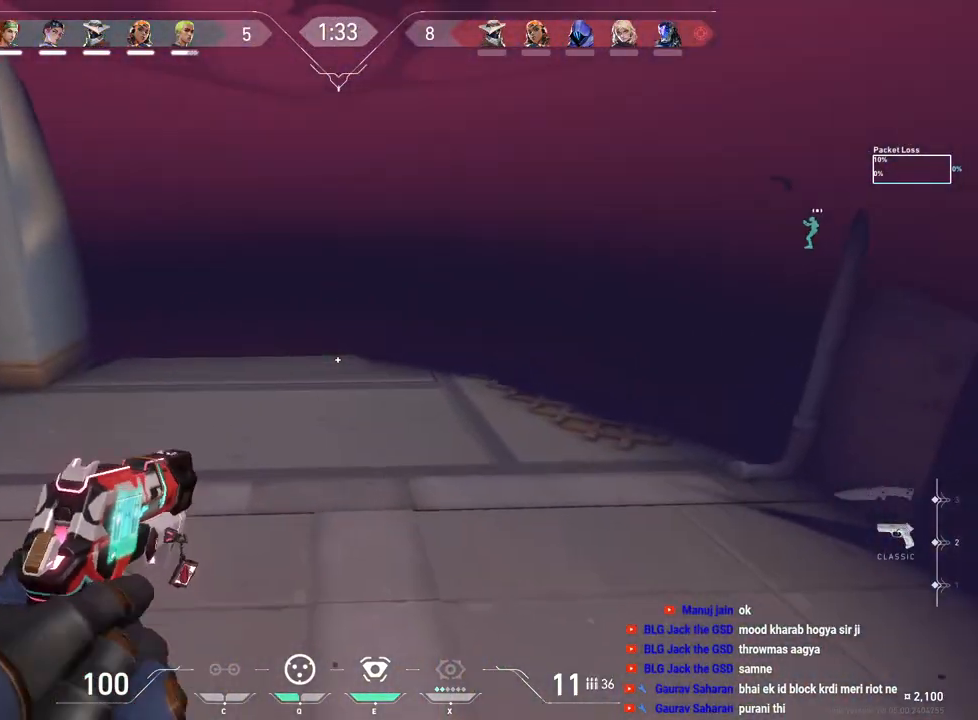
{"keys": ["a", "shift", "w"], "mouse": [], "events": [[117, "r", "up"], [267, "a", "down"]]}
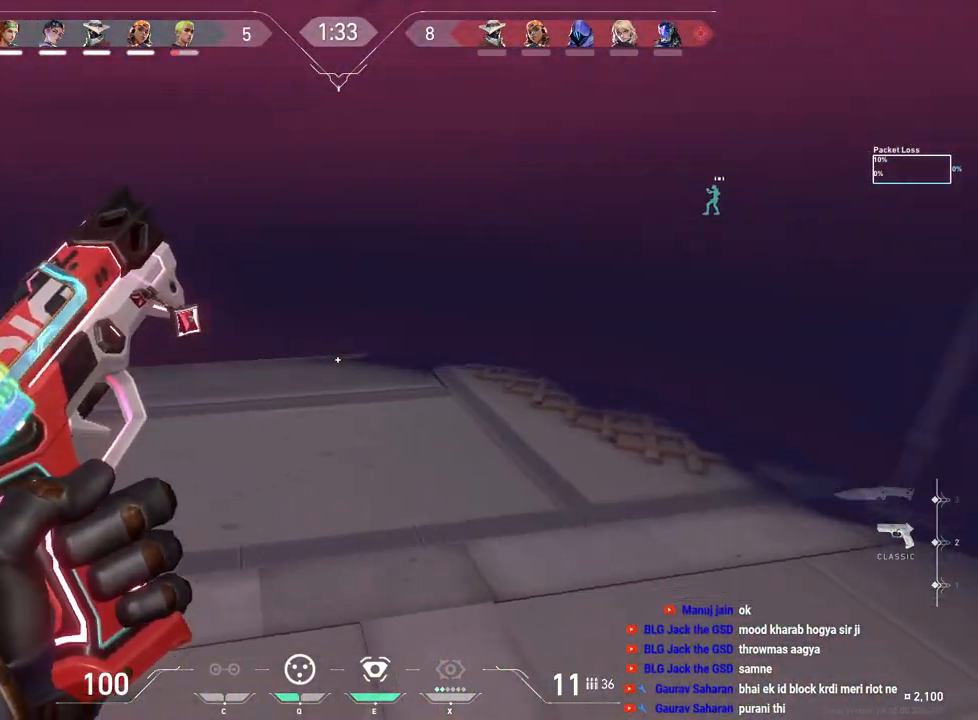
{"keys": ["d", "shift", "w"], "mouse": [], "events": [[67, "w", "up"], [133, "w", "down"], [267, "a", "up"], [467, "d", "down"]]}
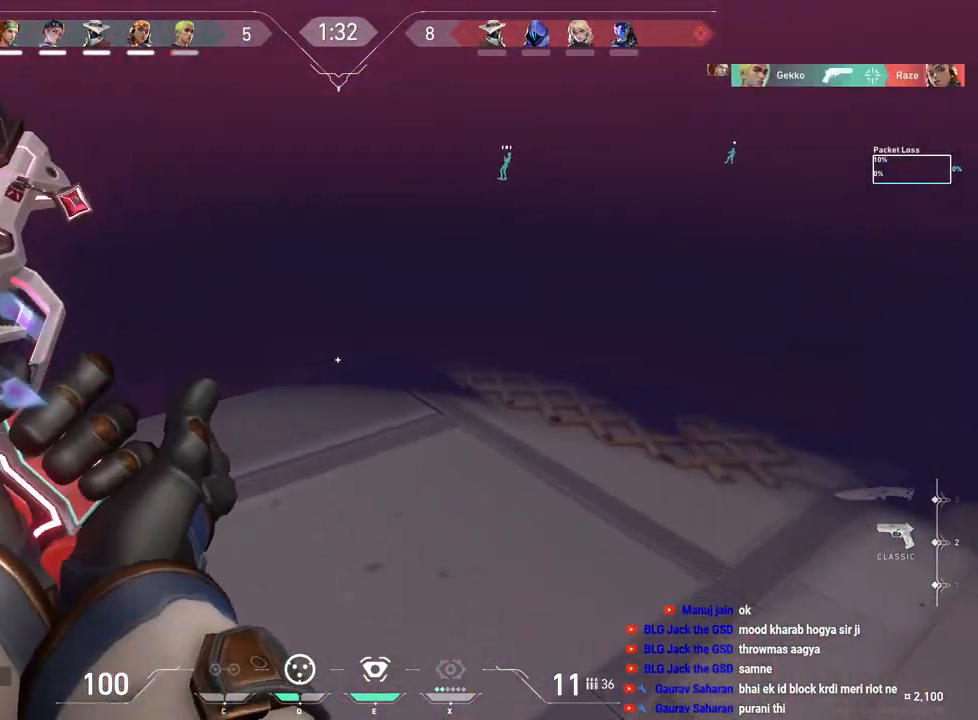
{"keys": ["d", "shift", "w"], "mouse": [], "events": [[233, "w", "up"], [400, "w", "down"]]}
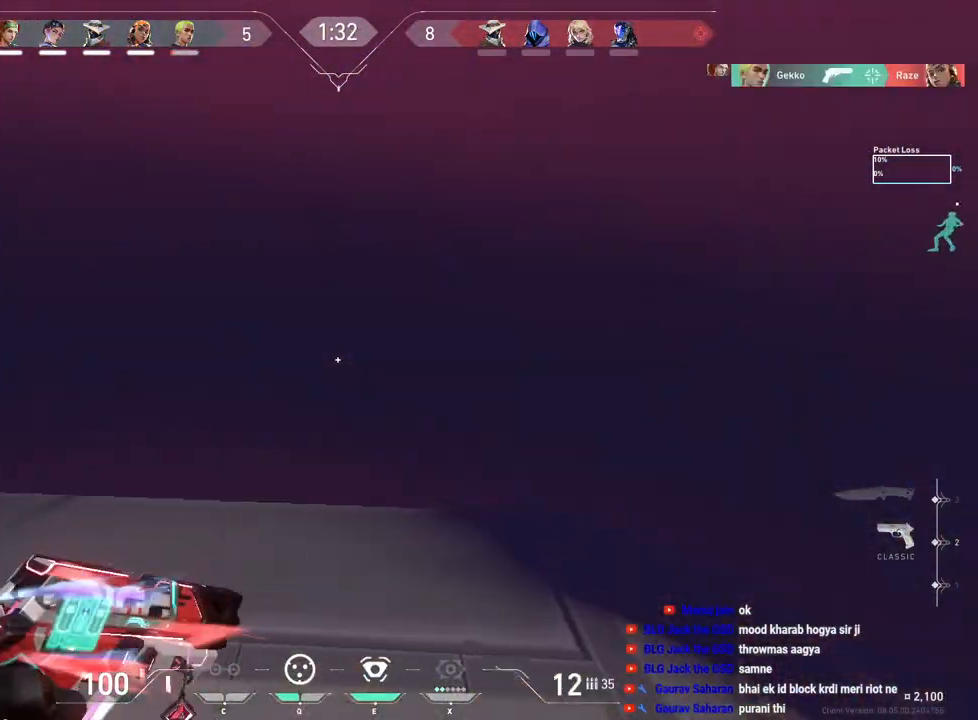
{"keys": ["d", "w"], "mouse": [], "events": [[167, "w", "up"], [183, "d", "up"], [283, "shift", "up"], [383, "w", "down"], [417, "d", "down"]]}
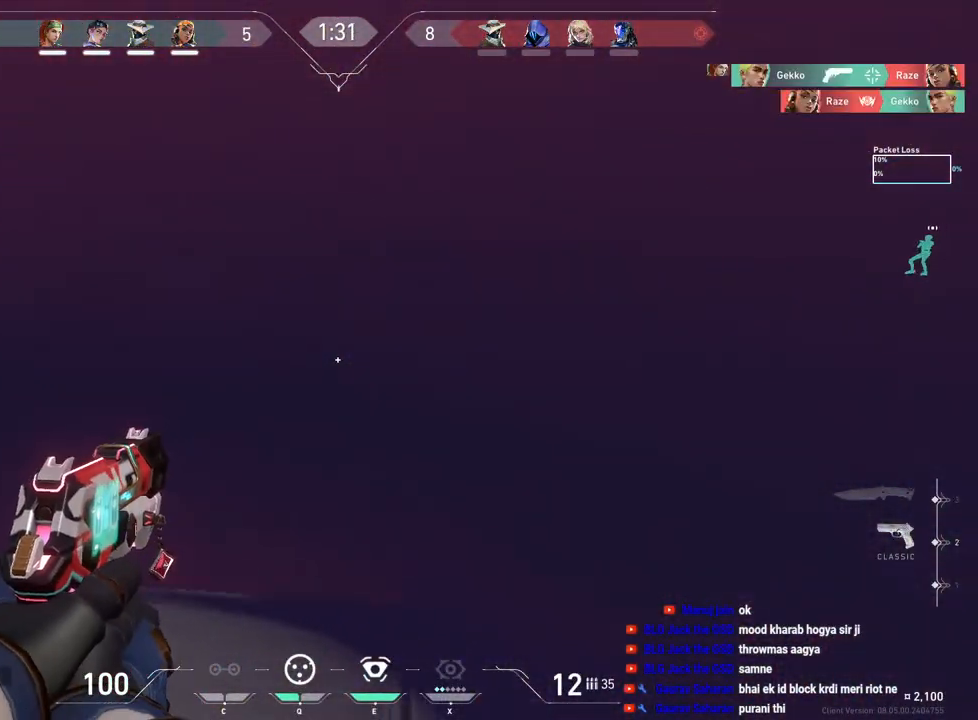
{"keys": ["d", "shift", "w"], "mouse": [], "events": [[383, "shift", "down"]]}
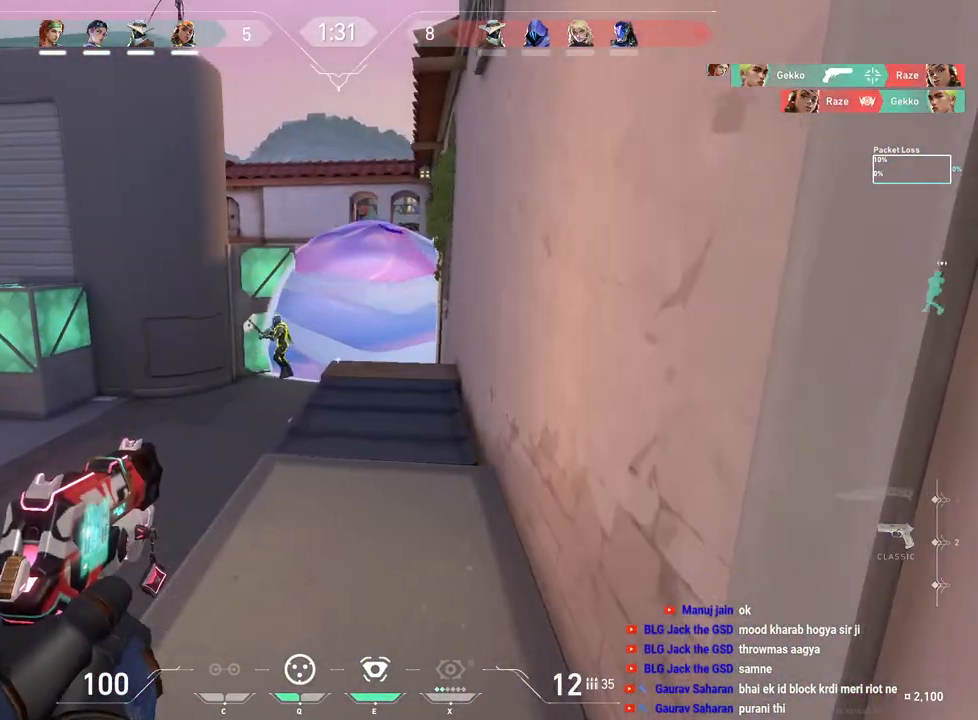
{"keys": [], "mouse": ["left"], "events": [[117, "d", "up"], [233, "w", "up"], [283, "mouse_left", "down"], [317, "shift", "up"], [333, "a", "down"], [400, "a", "up"], [400, "mouse_left", "up"], [467, "mouse_left", "down"]]}
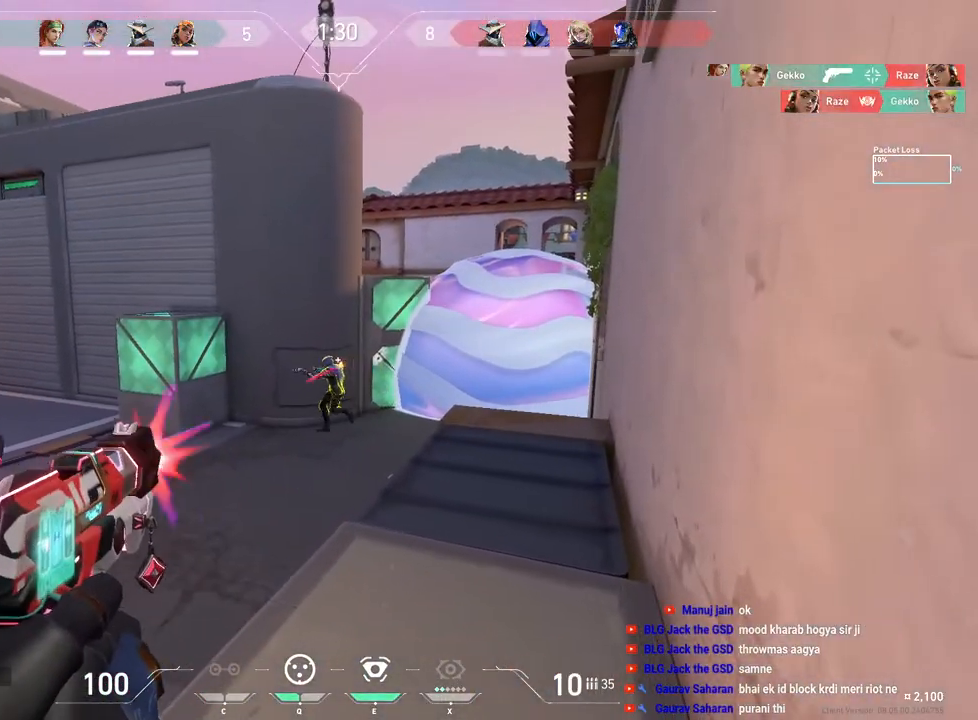
{"keys": [], "mouse": ["left"], "events": [[67, "mouse_left", "up"], [117, "mouse_left", "down"], [150, "a", "down"], [200, "mouse_left", "up"], [233, "mouse_left", "down"], [333, "a", "up"], [333, "mouse_left", "up"], [467, "mouse_left", "down"]]}
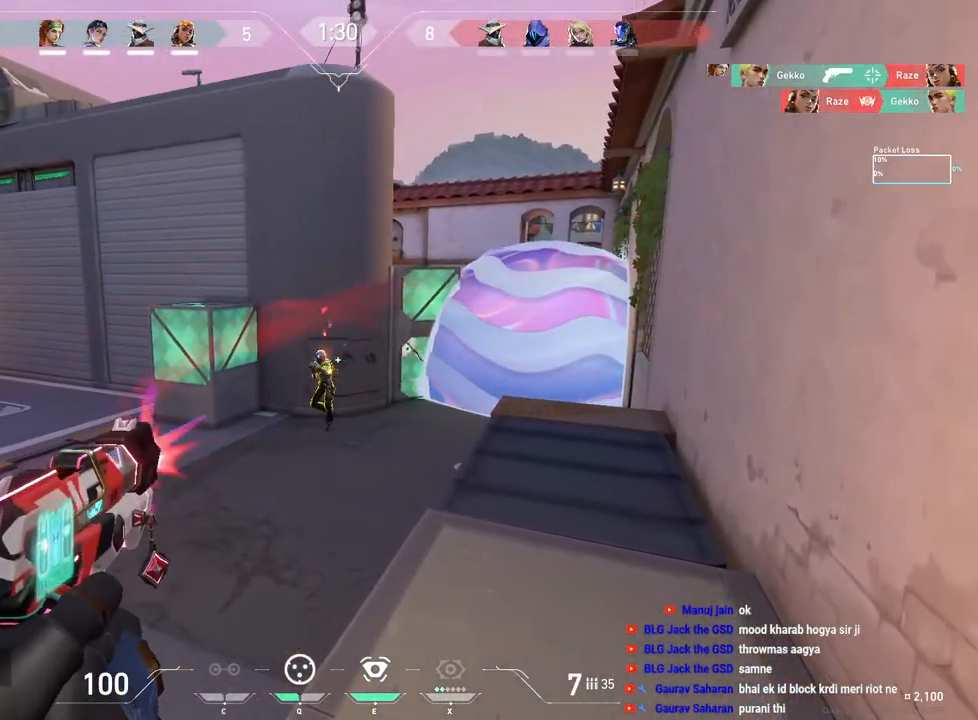
{"keys": ["a"], "mouse": [], "events": [[83, "mouse_left", "up"], [133, "mouse_left", "down"], [183, "a", "down"], [183, "mouse_left", "up"], [233, "mouse_left", "down"], [317, "mouse_right", "down"], [333, "mouse_left", "up"], [467, "mouse_right", "up"]]}
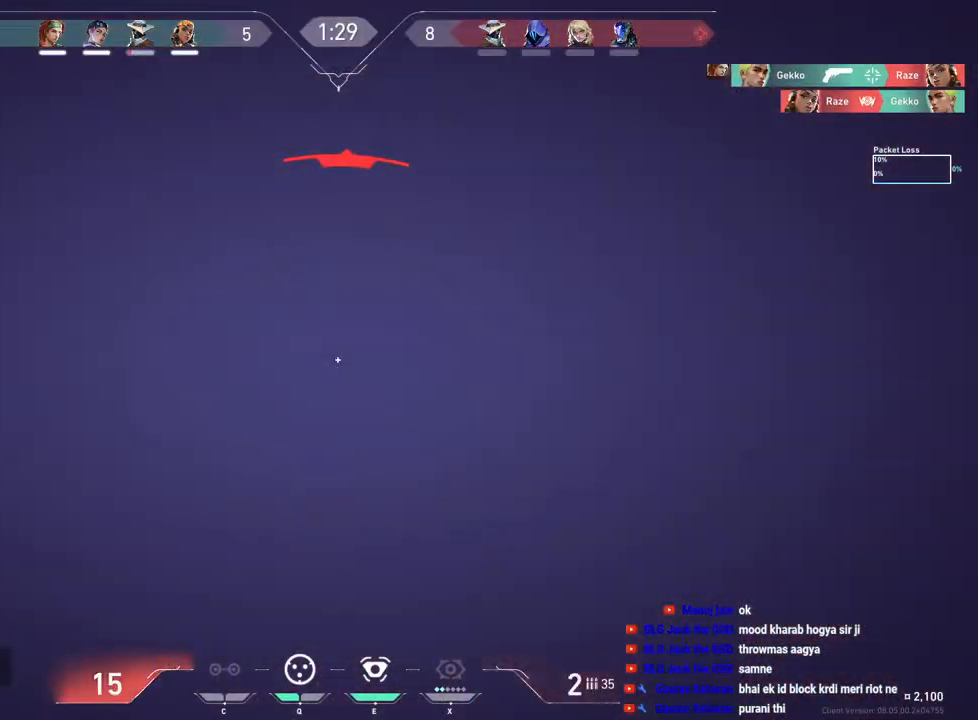
{"keys": ["a"], "mouse": [], "events": [[217, "mouse_right", "down"], [317, "r", "down"], [367, "mouse_right", "up"], [417, "r", "up"]]}
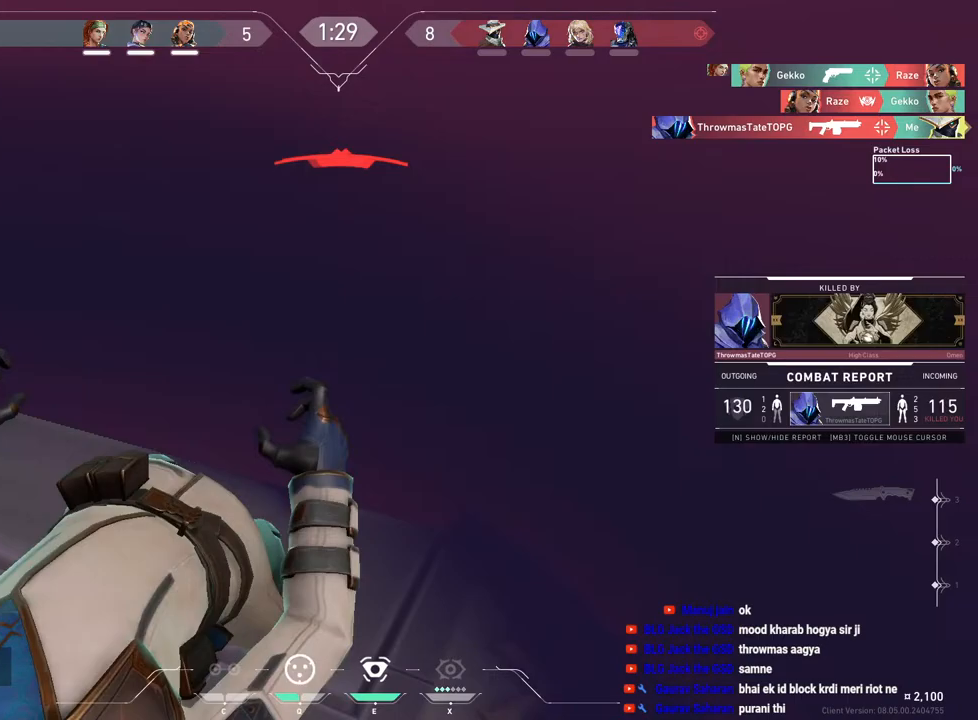
{"keys": [], "mouse": [], "events": [[183, "a", "up"]]}
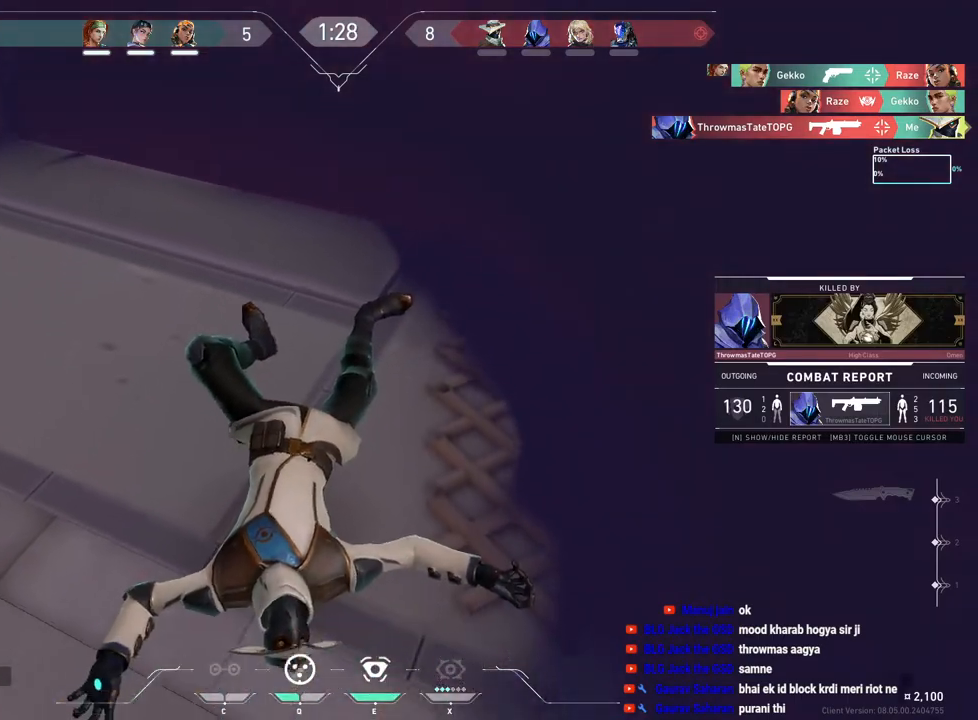
{"keys": [], "mouse": [], "events": []}
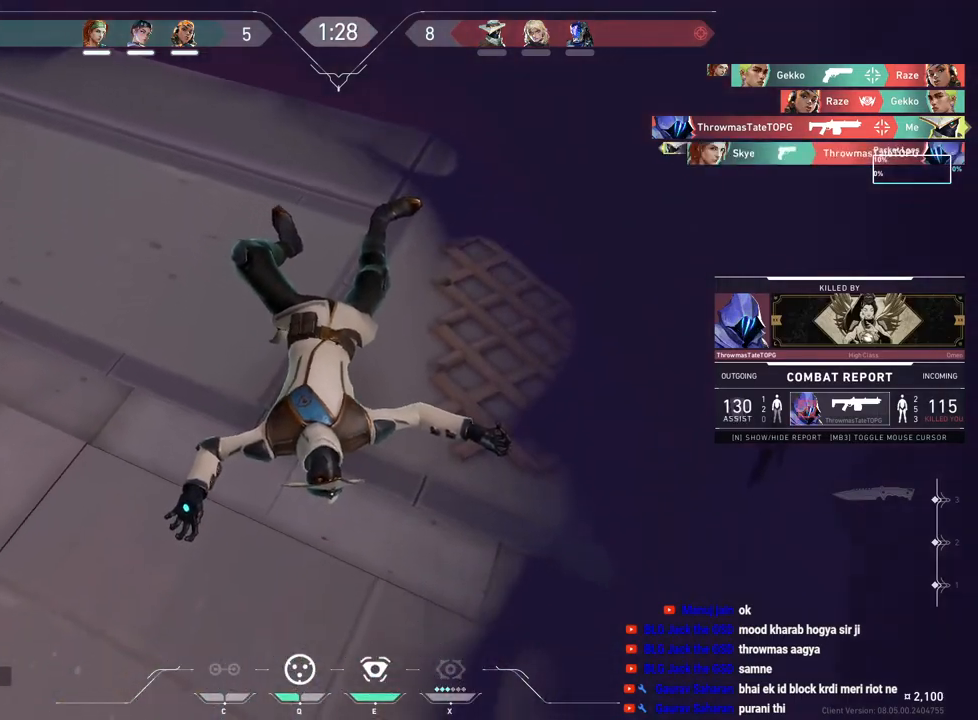
{"keys": ["tab"], "mouse": [], "events": [[100, "tab", "down"], [300, "mouse_right", "down"], [433, "mouse_right", "up"]]}
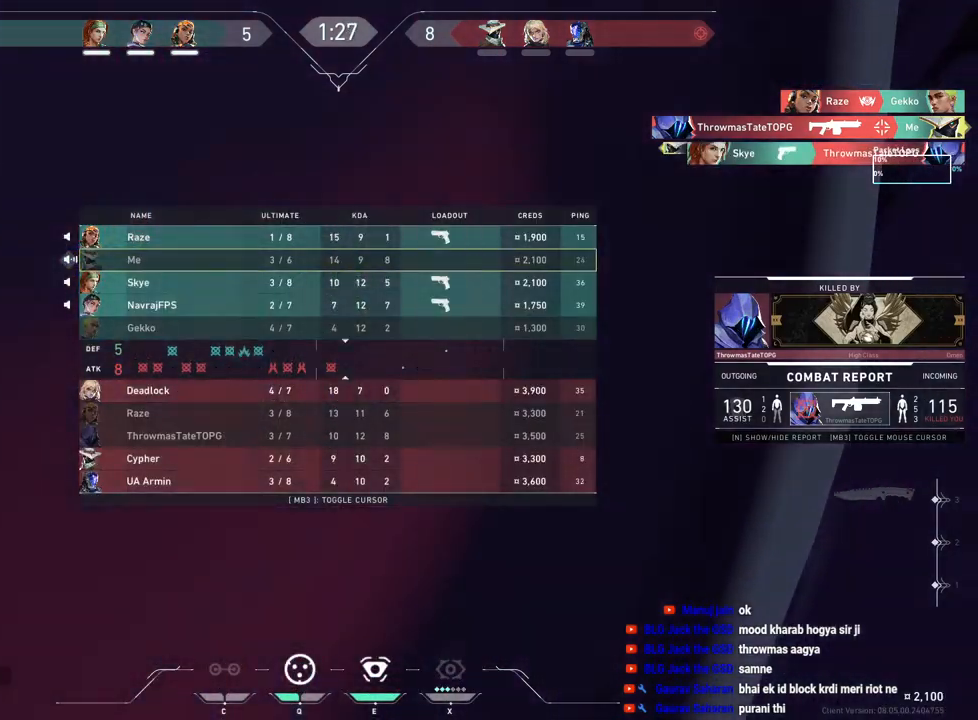
{"keys": [], "mouse": ["right"], "events": [[33, "mouse_left", "down"], [167, "mouse_left", "up"], [167, "tab", "up"], [483, "mouse_right", "down"]]}
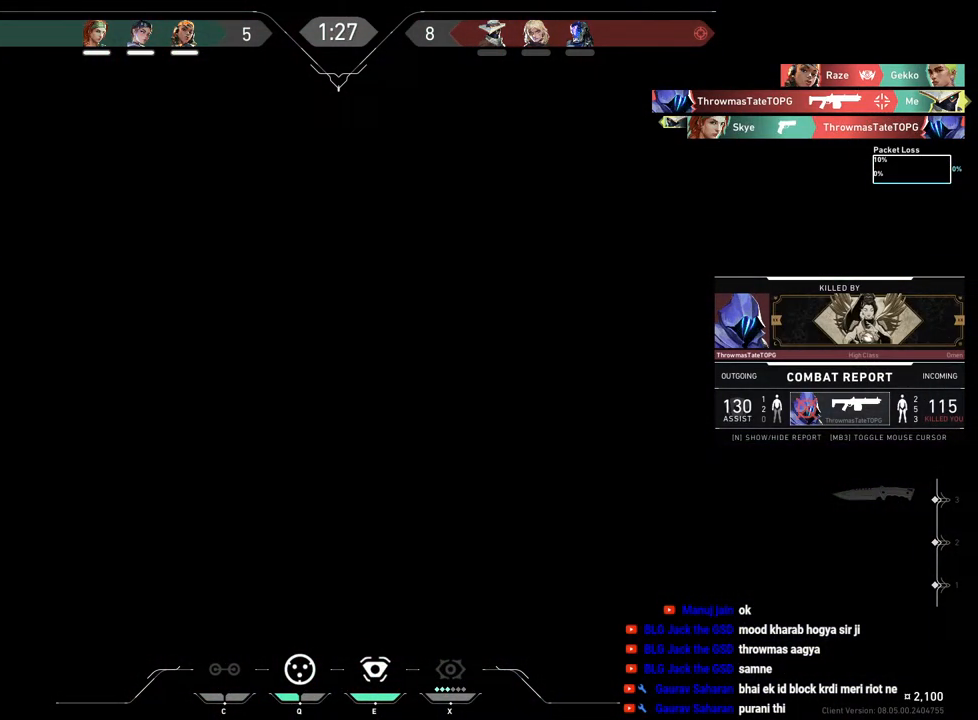
{"keys": [], "mouse": [], "events": [[133, "mouse_right", "up"], [317, "mouse_left", "down"], [467, "mouse_left", "up"]]}
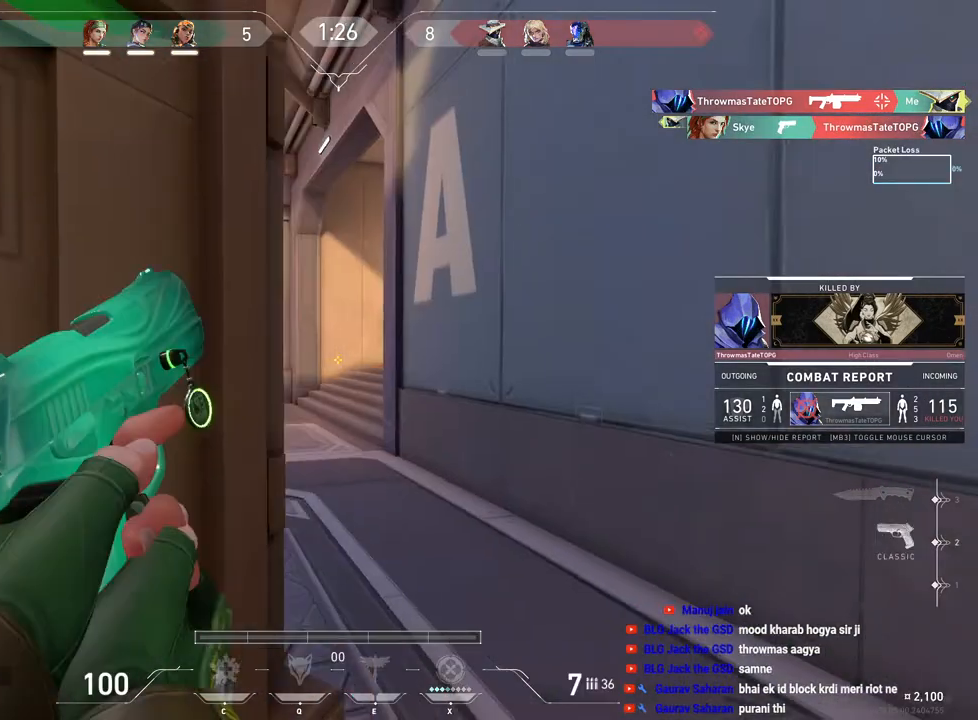
{"keys": [], "mouse": ["left"], "events": [[267, "mouse_right", "down"], [400, "mouse_right", "up"], [433, "mouse_left", "down"]]}
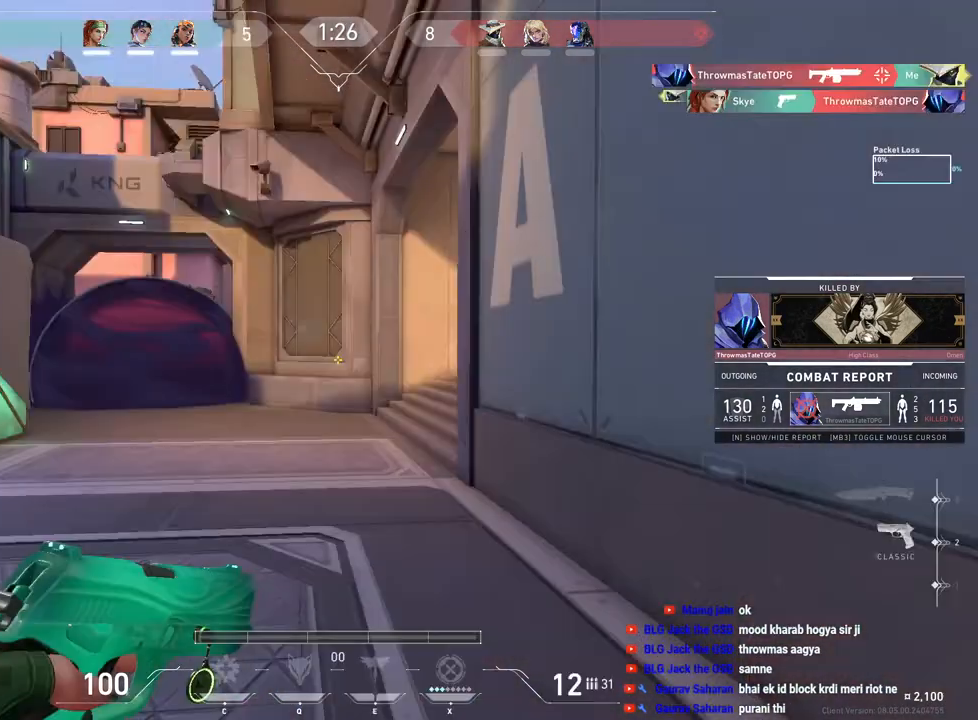
{"keys": [], "mouse": [], "events": [[83, "mouse_left", "up"]]}
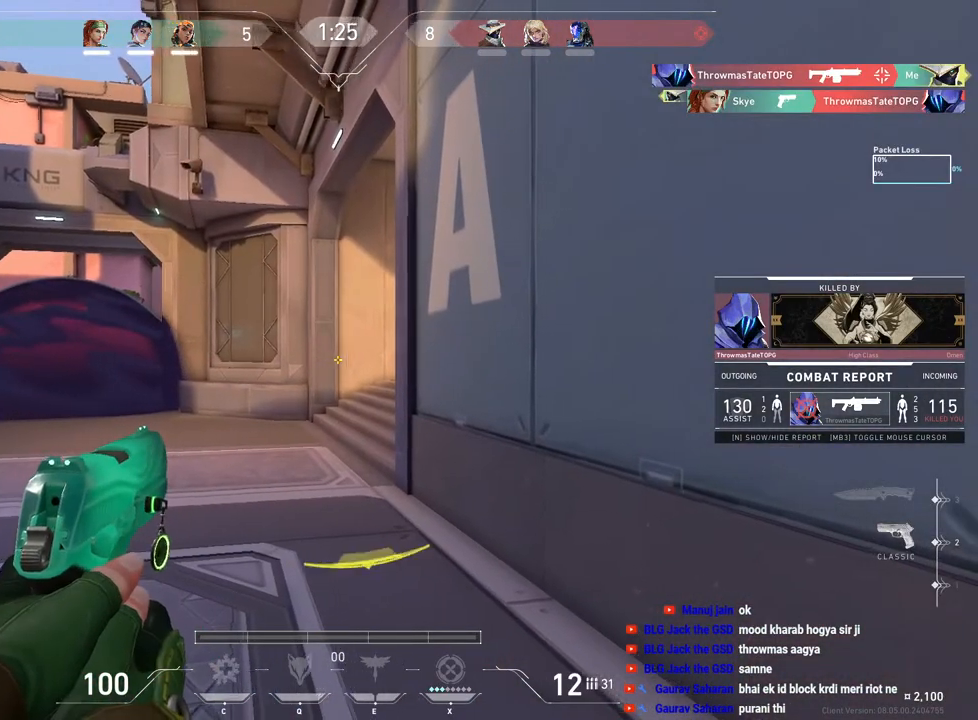
{"keys": [], "mouse": [], "events": [[50, "mouse_right", "down"], [183, "mouse_right", "up"], [250, "mouse_left", "down"], [400, "mouse_left", "up"]]}
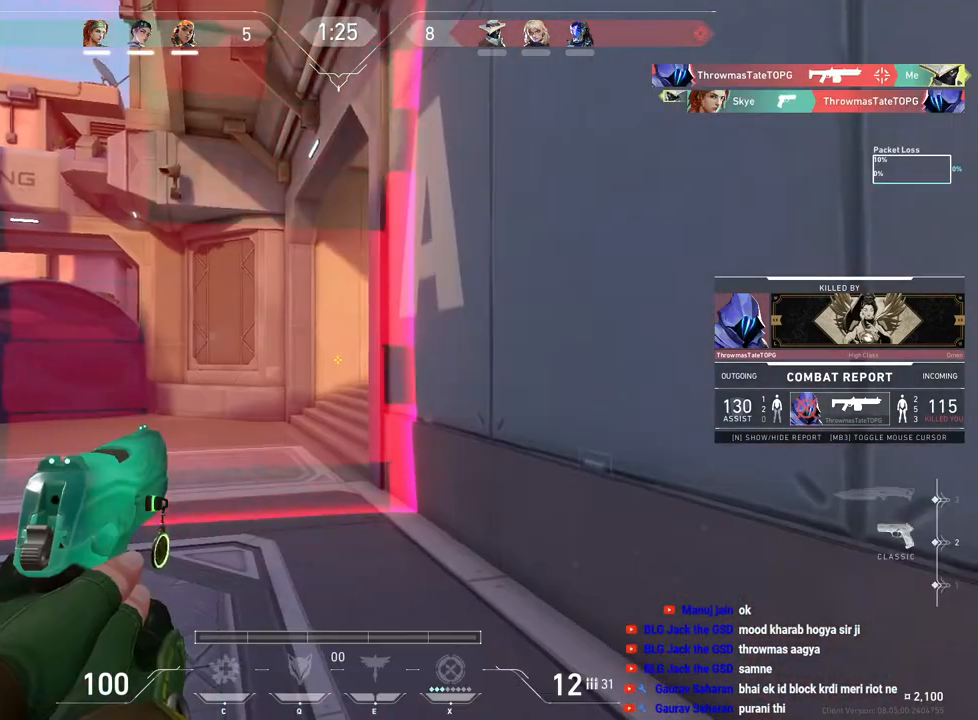
{"keys": [], "mouse": [], "events": []}
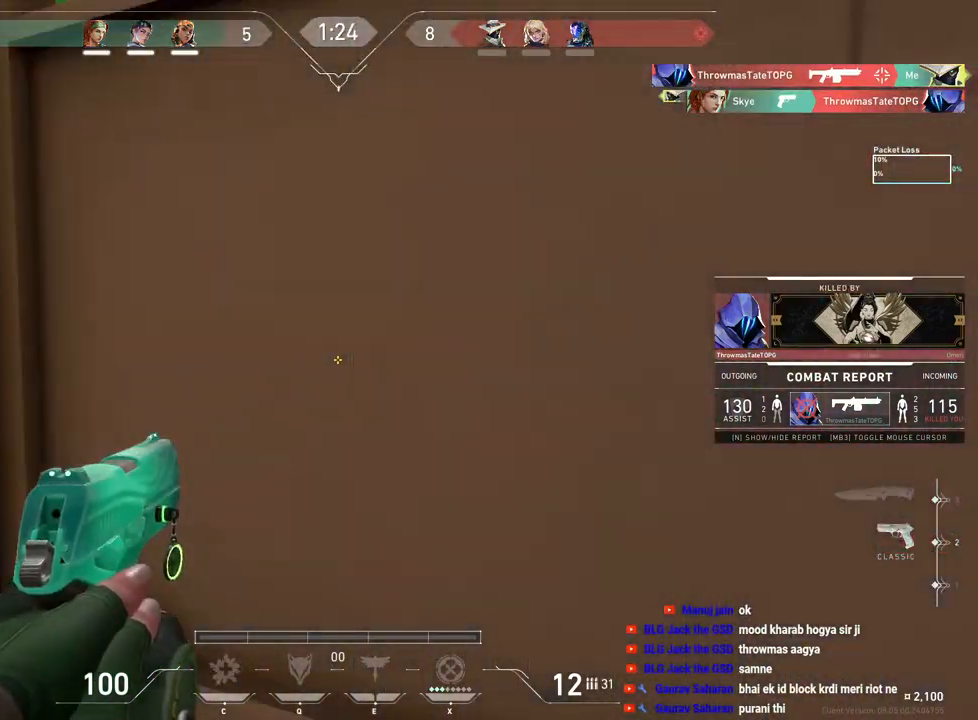
{"keys": [], "mouse": [], "events": []}
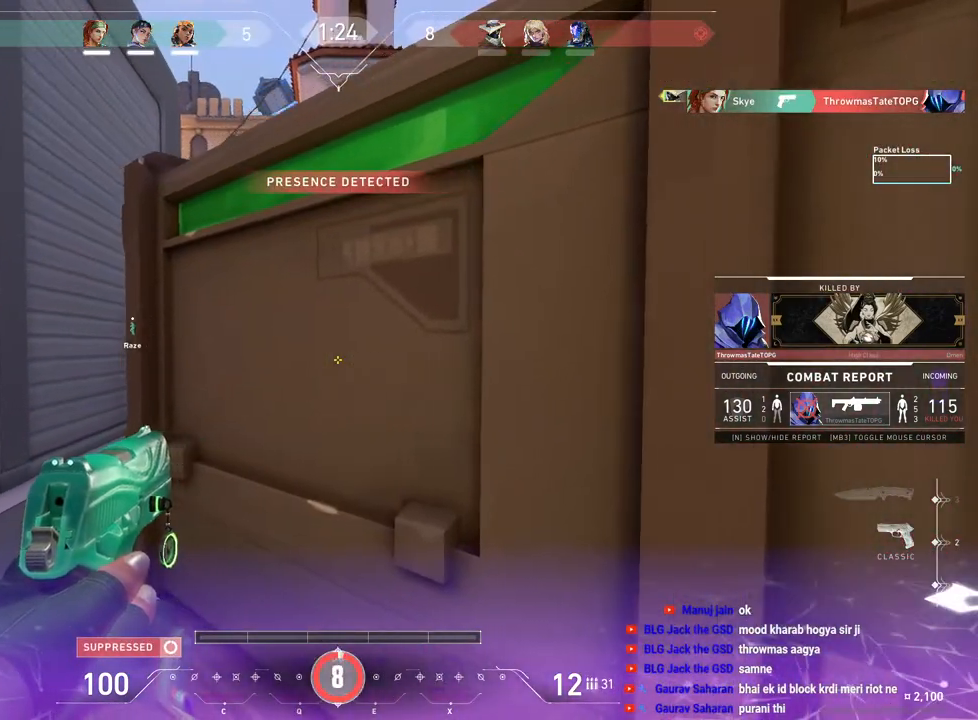
{"keys": [], "mouse": [], "events": []}
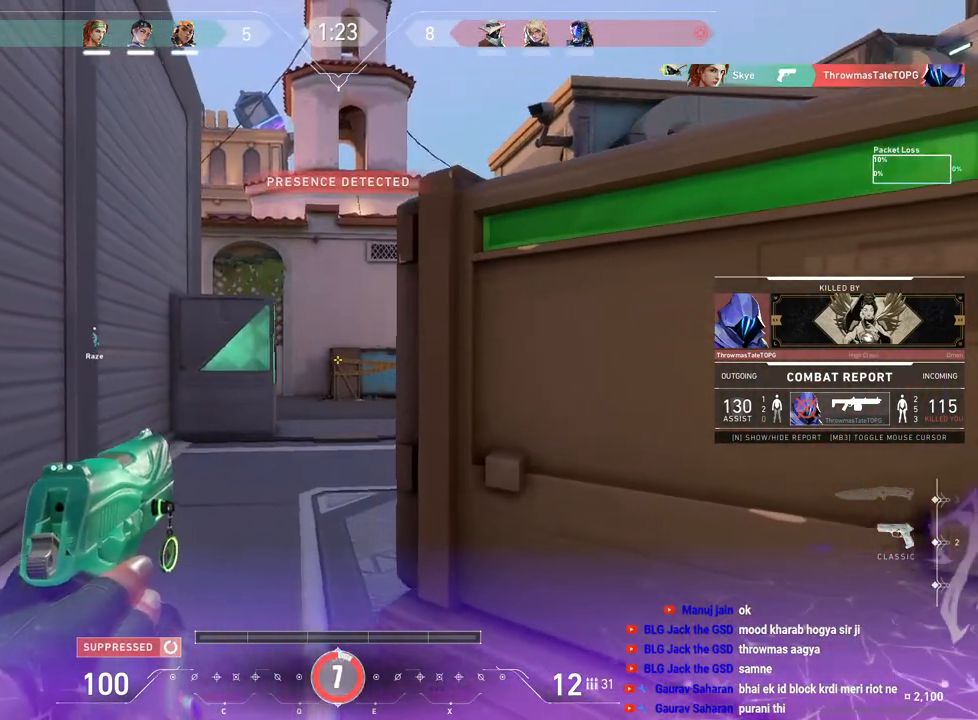
{"keys": [], "mouse": [], "events": []}
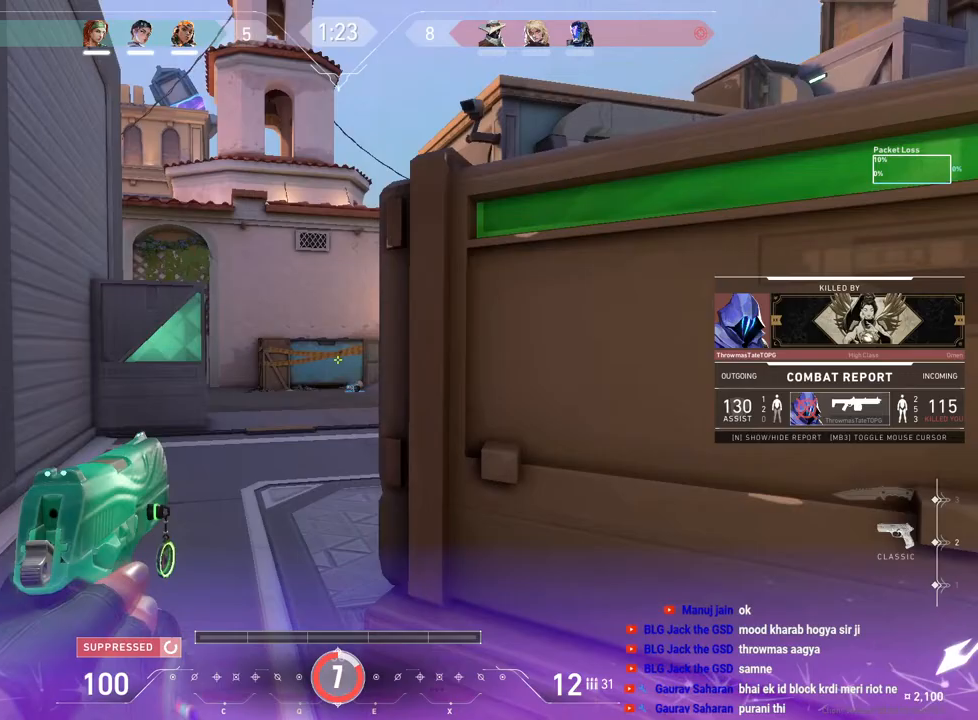
{"keys": [], "mouse": [], "events": []}
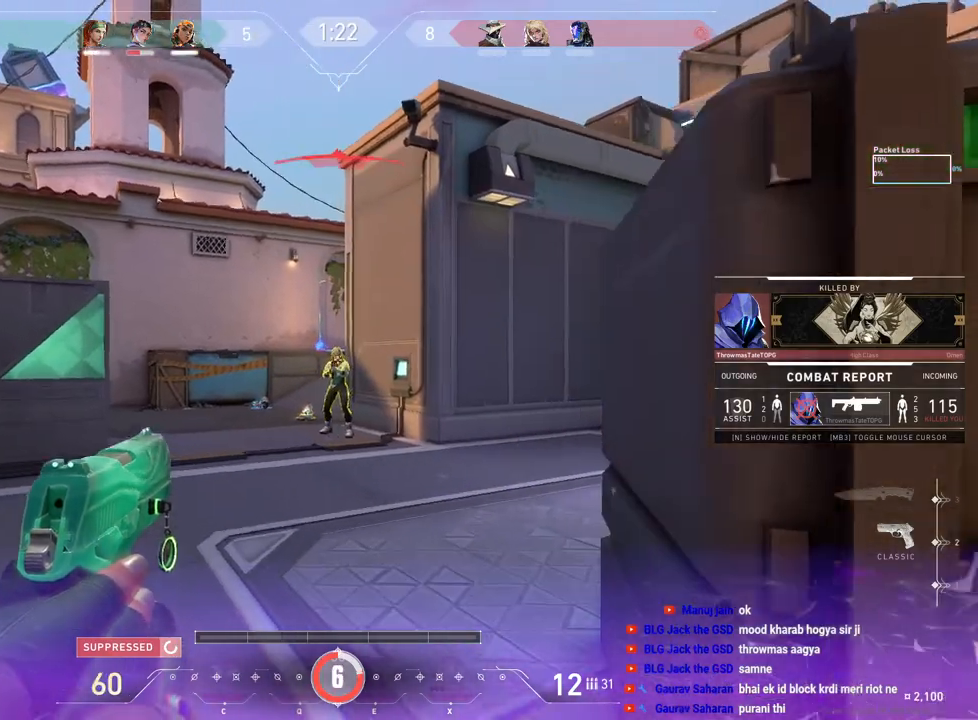
{"keys": [], "mouse": [], "events": [[367, "mouse_right", "down"], [500, "mouse_right", "up"]]}
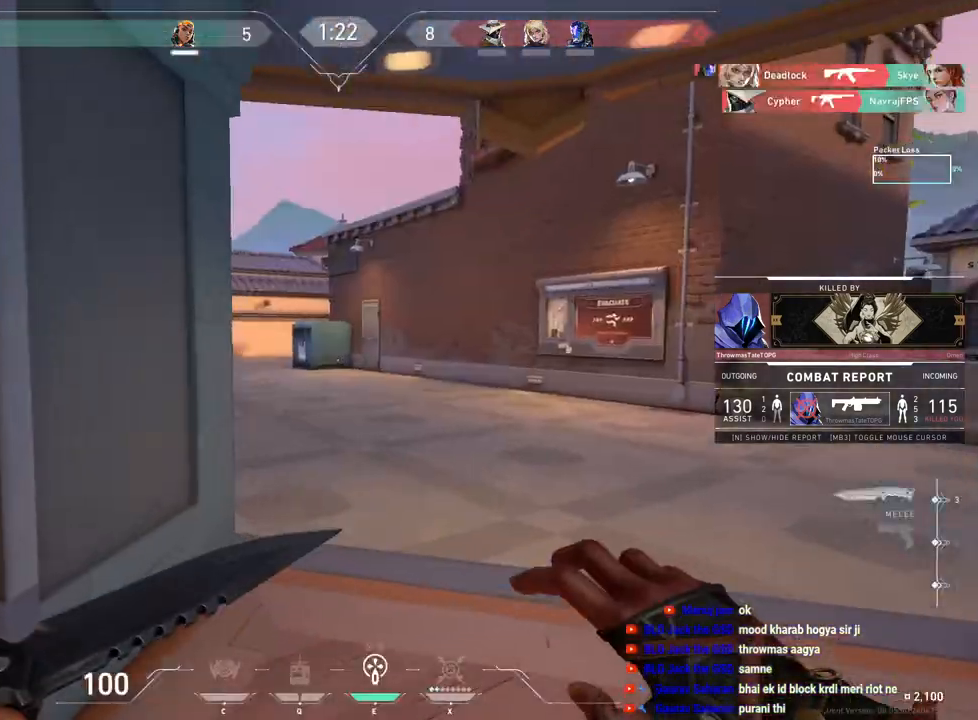
{"keys": [], "mouse": ["right"], "events": [[17, "mouse_left", "down"], [133, "mouse_left", "up"], [467, "mouse_right", "down"]]}
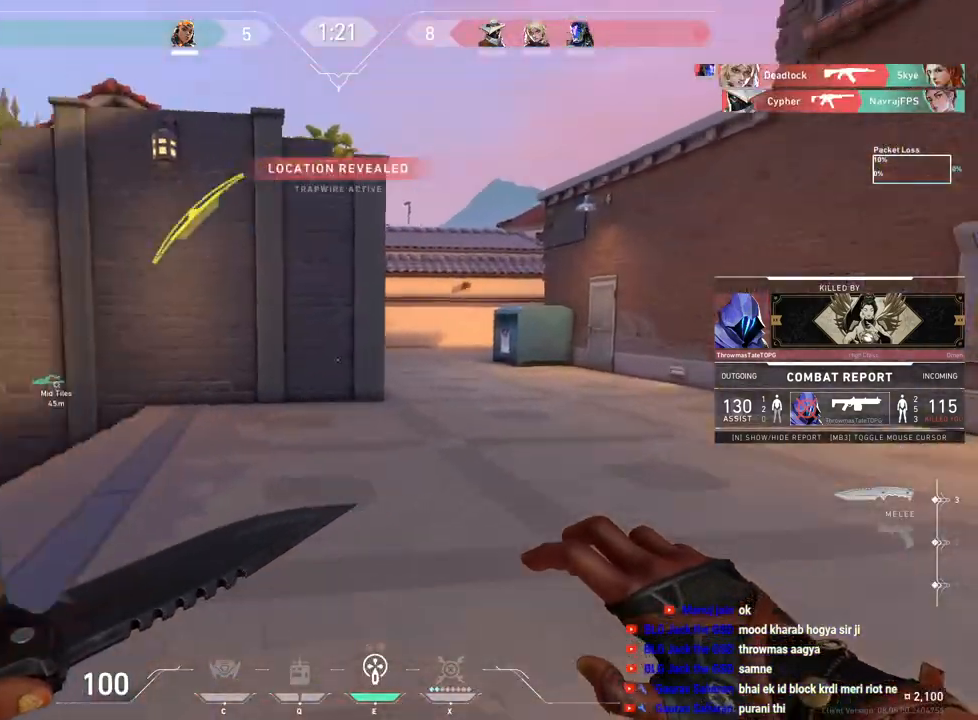
{"keys": [], "mouse": [], "events": [[100, "mouse_right", "up"], [183, "mouse_left", "down"], [350, "mouse_left", "up"]]}
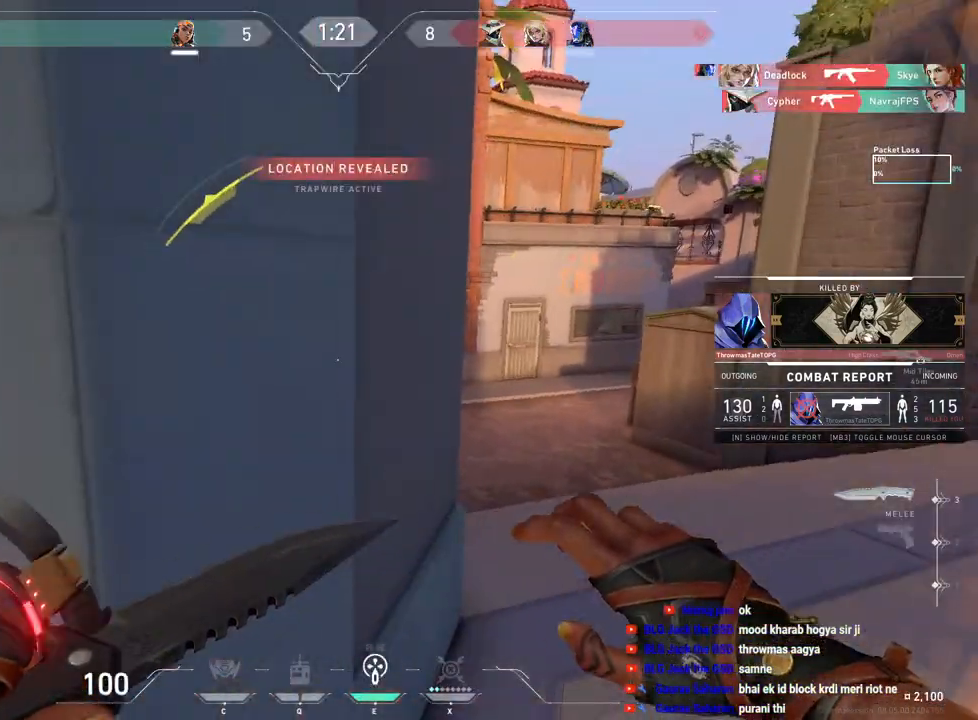
{"keys": [], "mouse": [], "events": []}
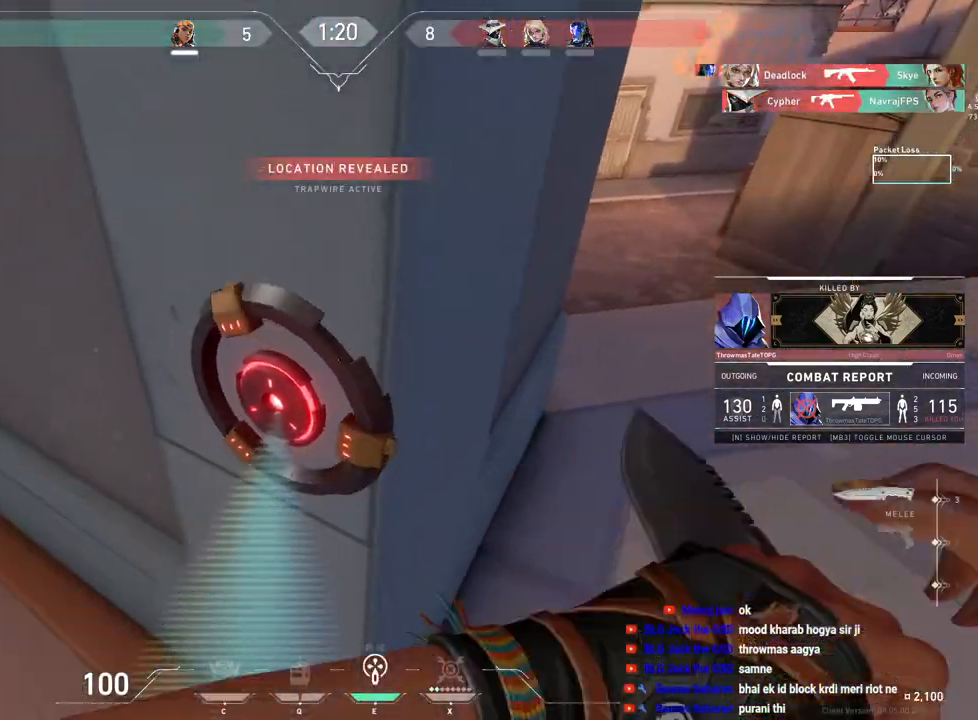
{"keys": [], "mouse": [], "events": []}
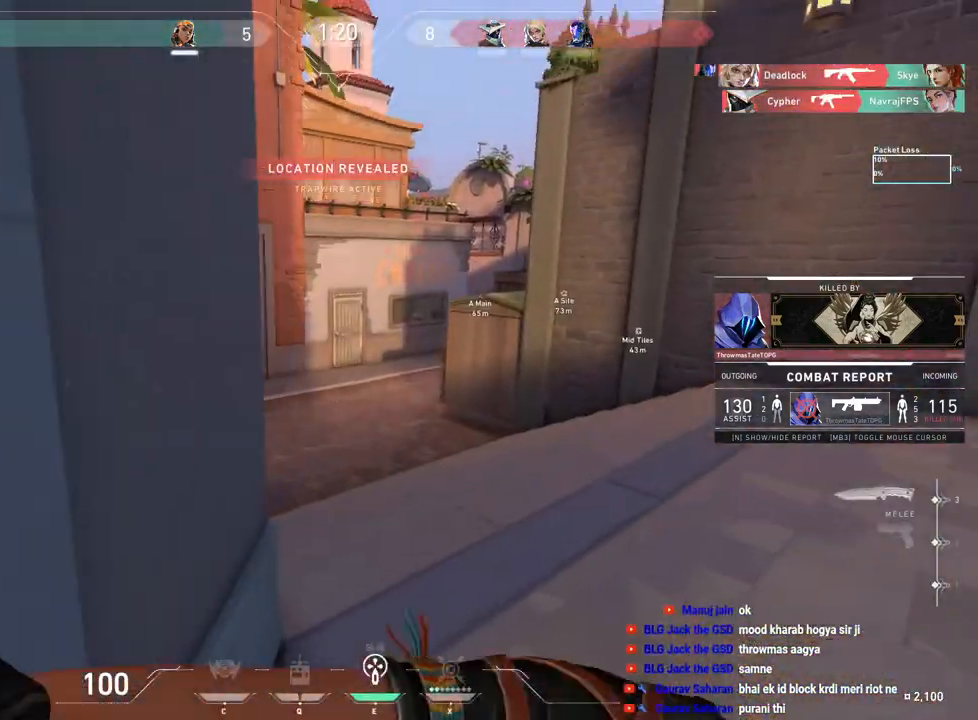
{"keys": [], "mouse": [], "events": [[283, "mouse_right", "down"], [417, "mouse_right", "up"]]}